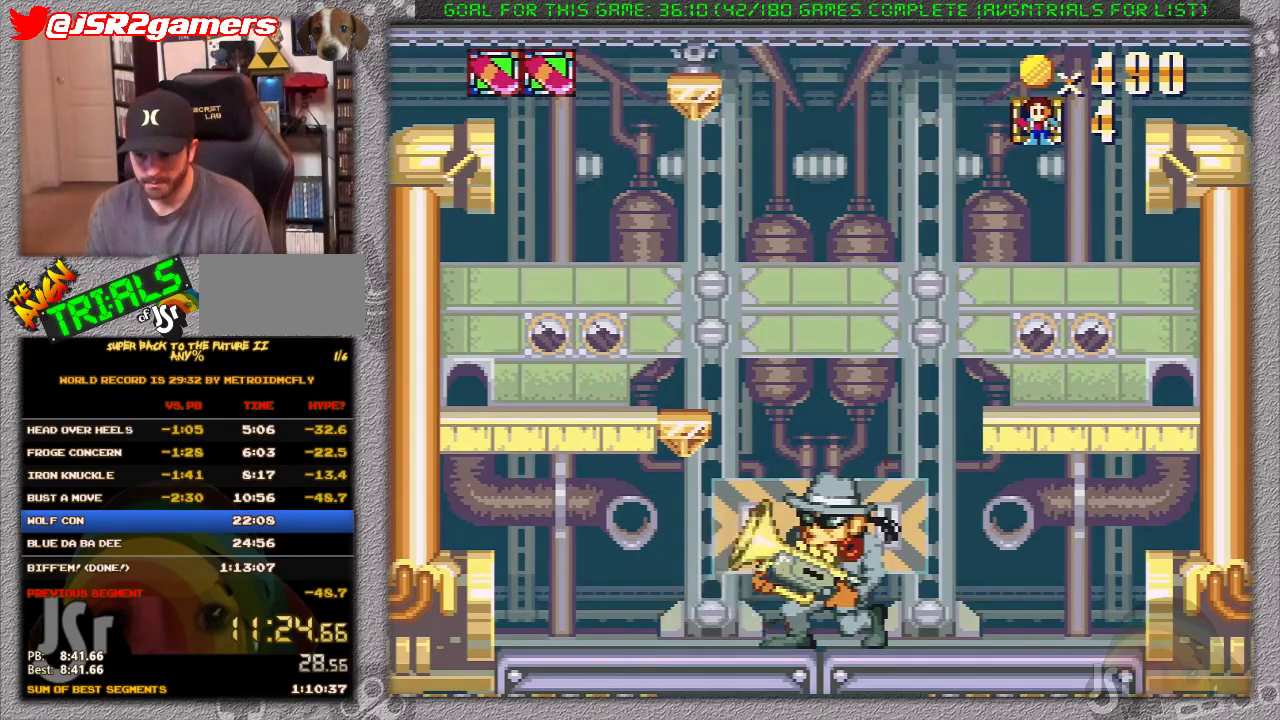
Gameplay with a controller (Nintendo layout); each line is a JSON object with the inputs held at the frame after it. "events" lists button and stick changes between this image and that frame as [ms after this image, input, new state], when the widget could be followed in between. Not read: L3 R3.
{"buttons": ["A", "X", "DPAD_LEFT"], "events": [[33, "A", "up"], [100, "DPAD_LEFT", "down"], [133, "X", "down"], [483, "A", "down"]]}
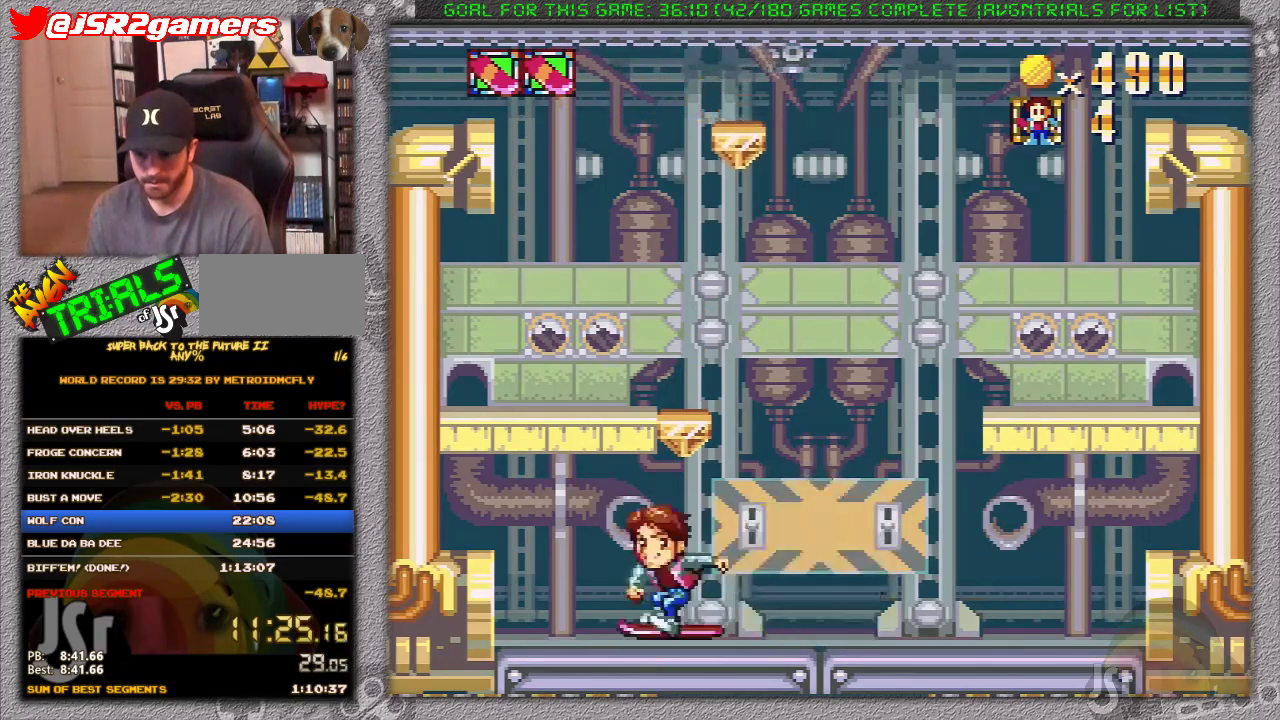
{"buttons": ["X"], "events": [[133, "DPAD_LEFT", "up"], [133, "DPAD_RIGHT", "down"], [350, "DPAD_RIGHT", "up"], [383, "A", "up"]]}
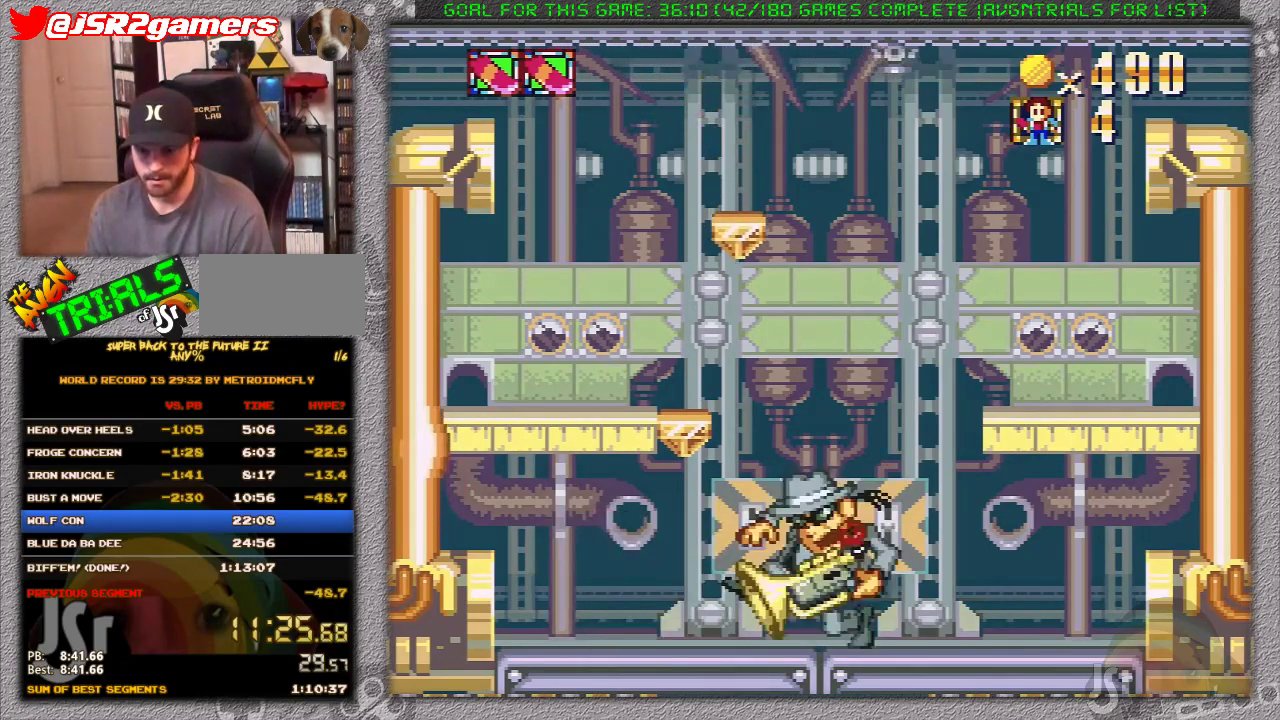
{"buttons": ["X"], "events": [[167, "X", "up"], [500, "X", "down"]]}
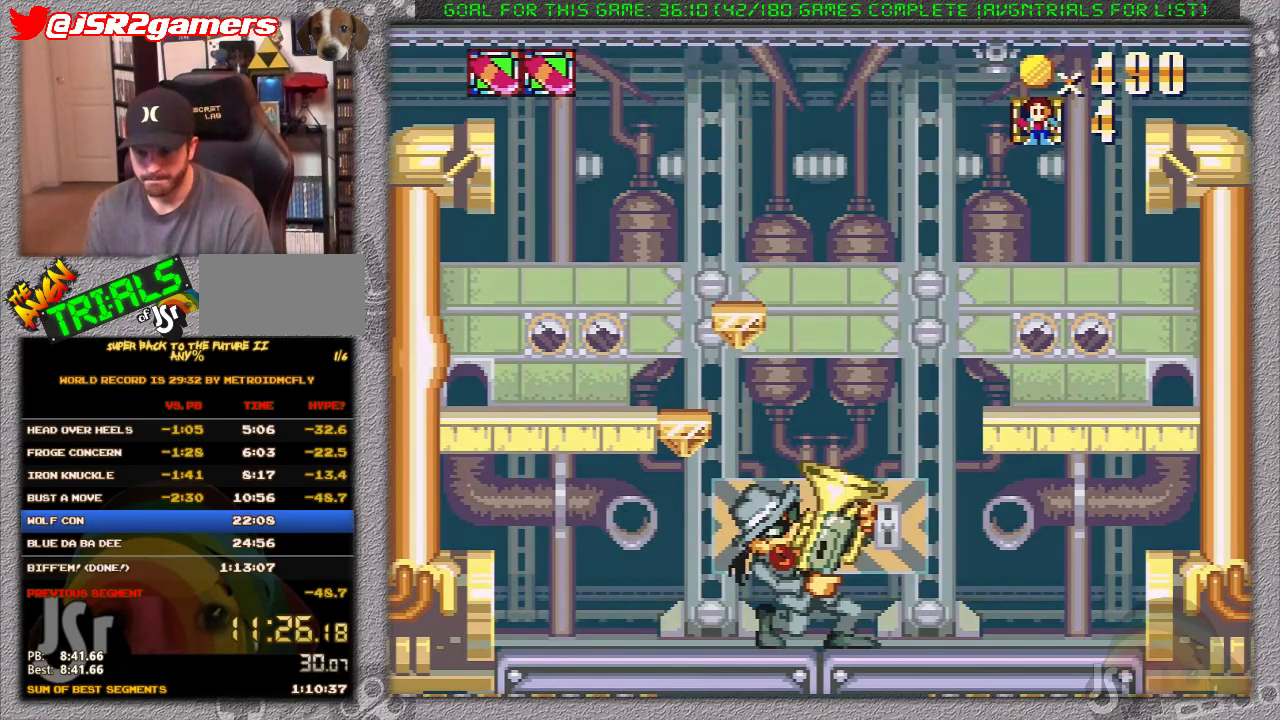
{"buttons": ["X"], "events": []}
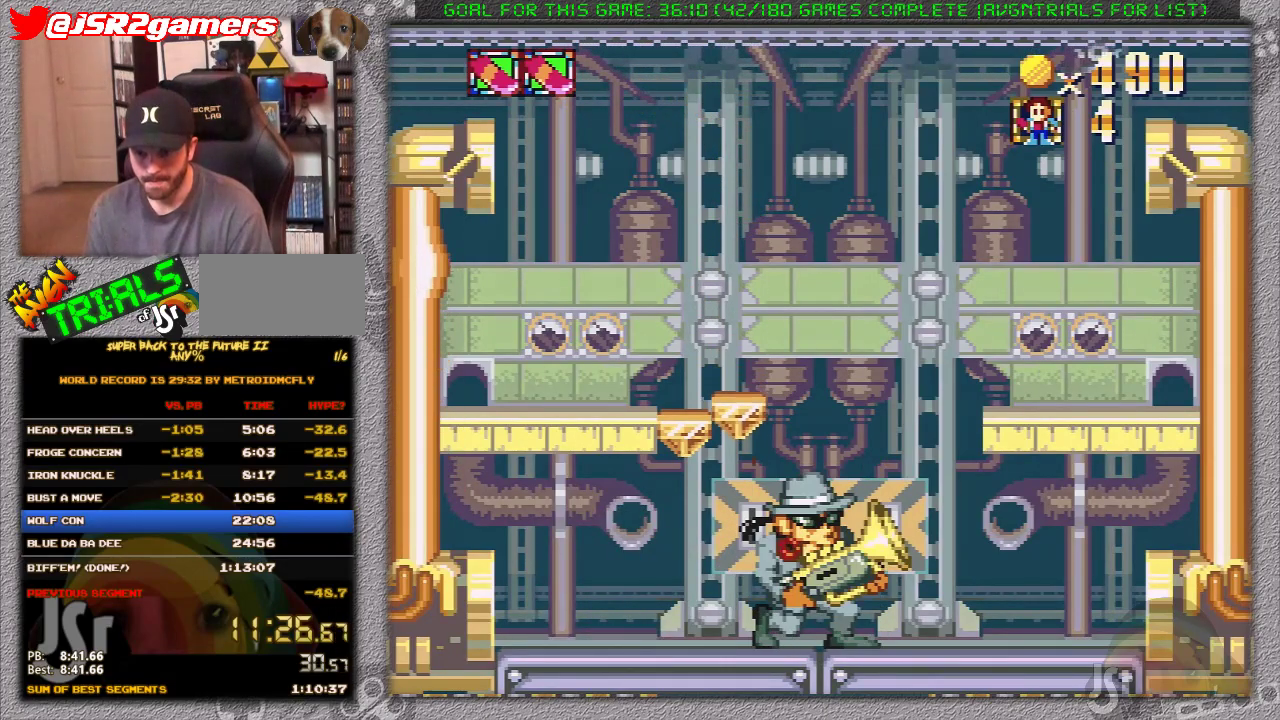
{"buttons": ["X", "DPAD_LEFT"], "events": [[117, "DPAD_LEFT", "down"]]}
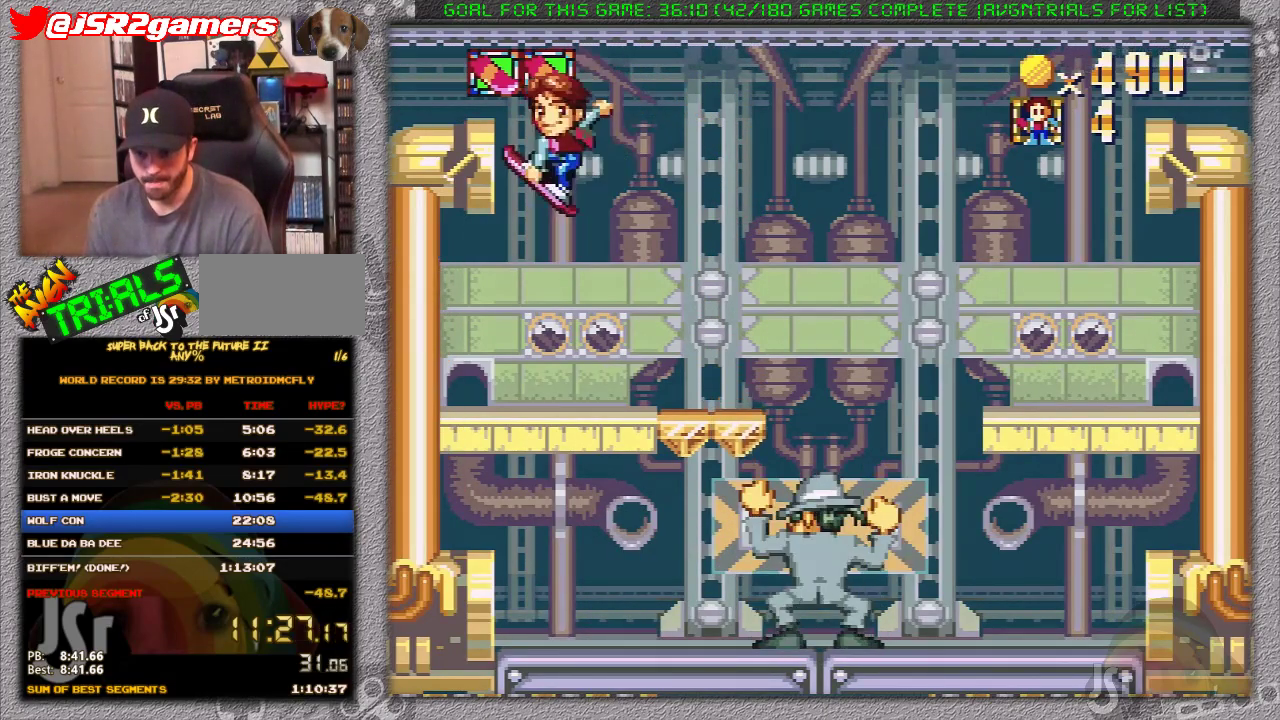
{"buttons": ["A", "X", "DPAD_RIGHT"], "events": [[333, "DPAD_LEFT", "up"], [367, "DPAD_RIGHT", "down"], [433, "A", "down"]]}
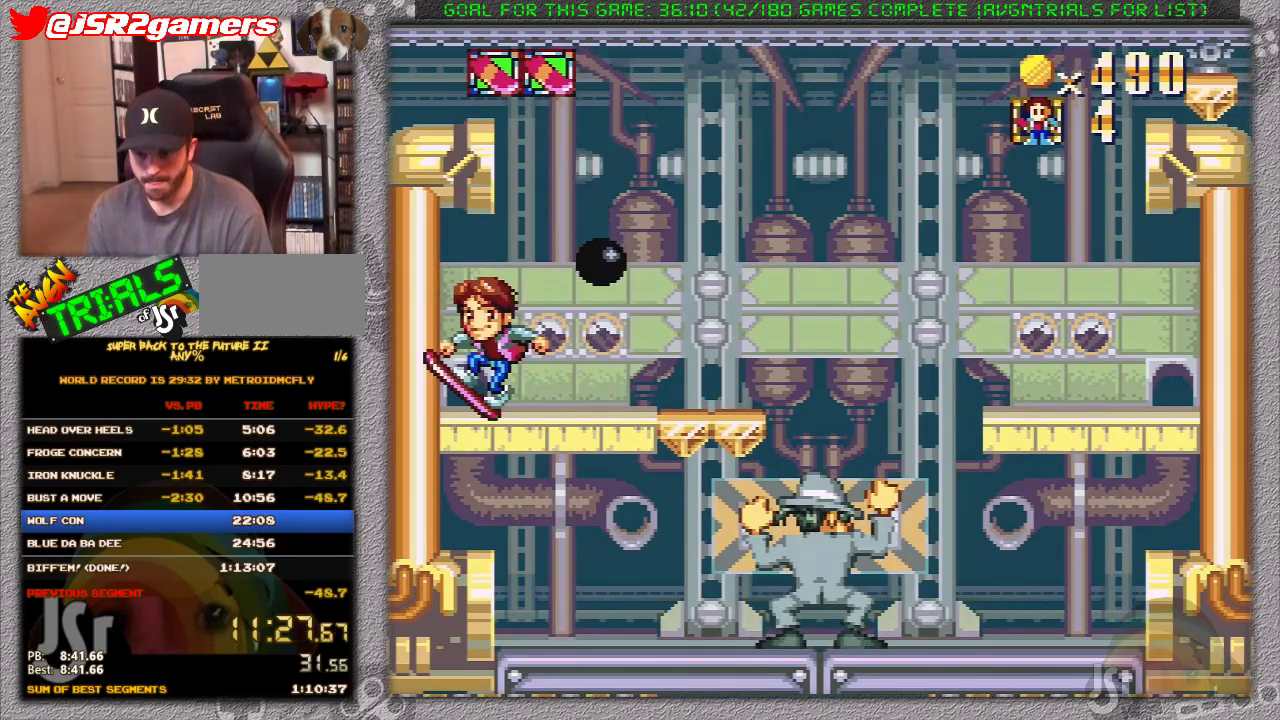
{"buttons": ["X", "DPAD_LEFT"], "events": [[83, "DPAD_RIGHT", "up"], [150, "DPAD_LEFT", "down"], [433, "A", "up"]]}
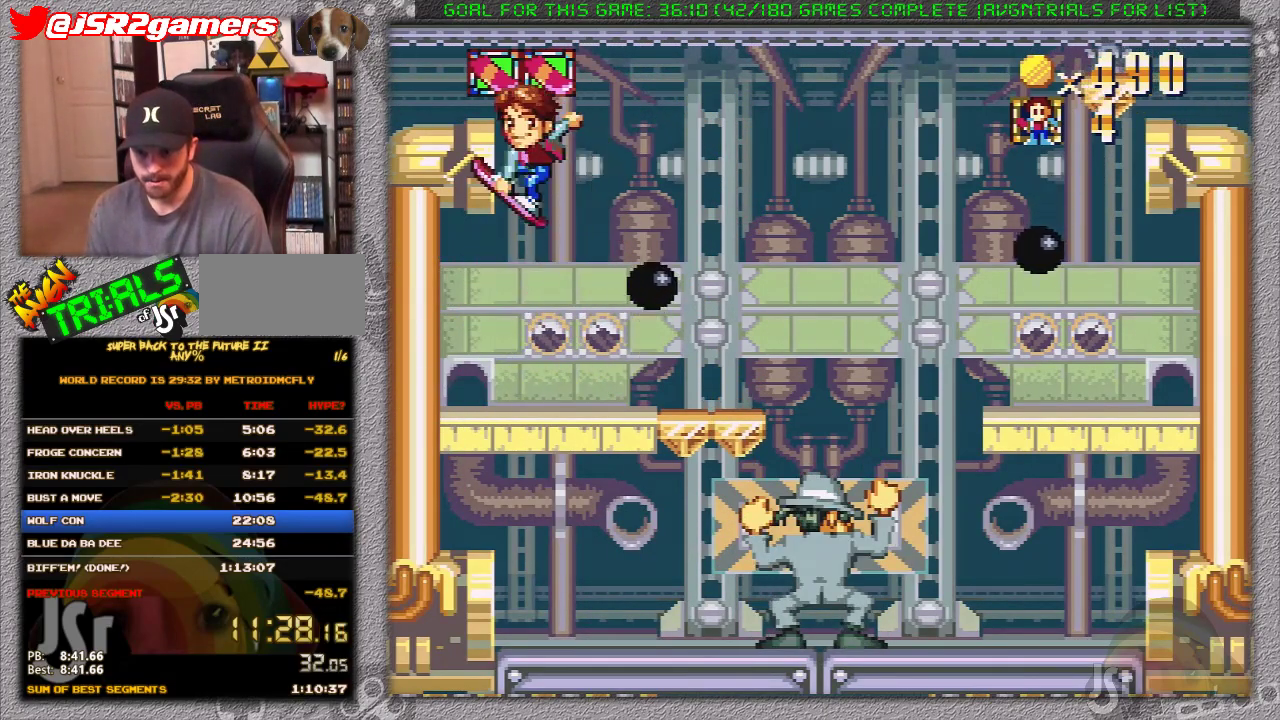
{"buttons": [], "events": [[17, "DPAD_LEFT", "up"], [17, "X", "up"]]}
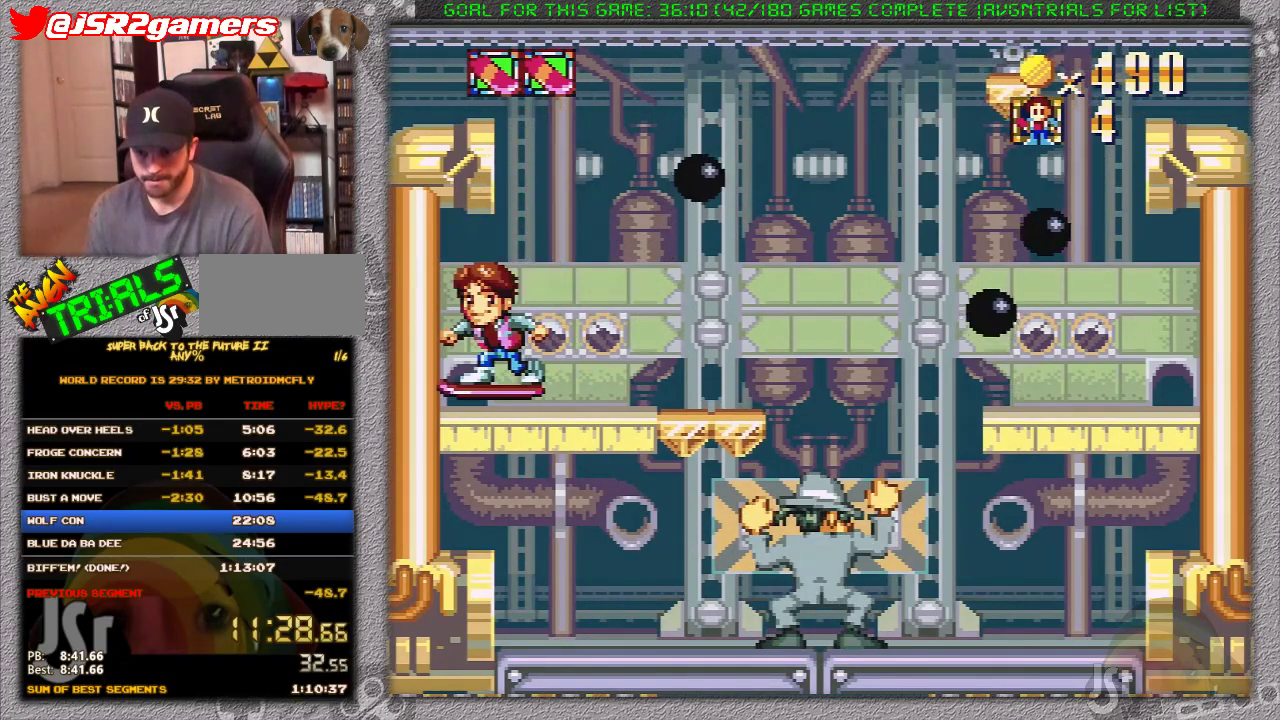
{"buttons": ["DPAD_RIGHT"], "events": [[233, "DPAD_RIGHT", "down"]]}
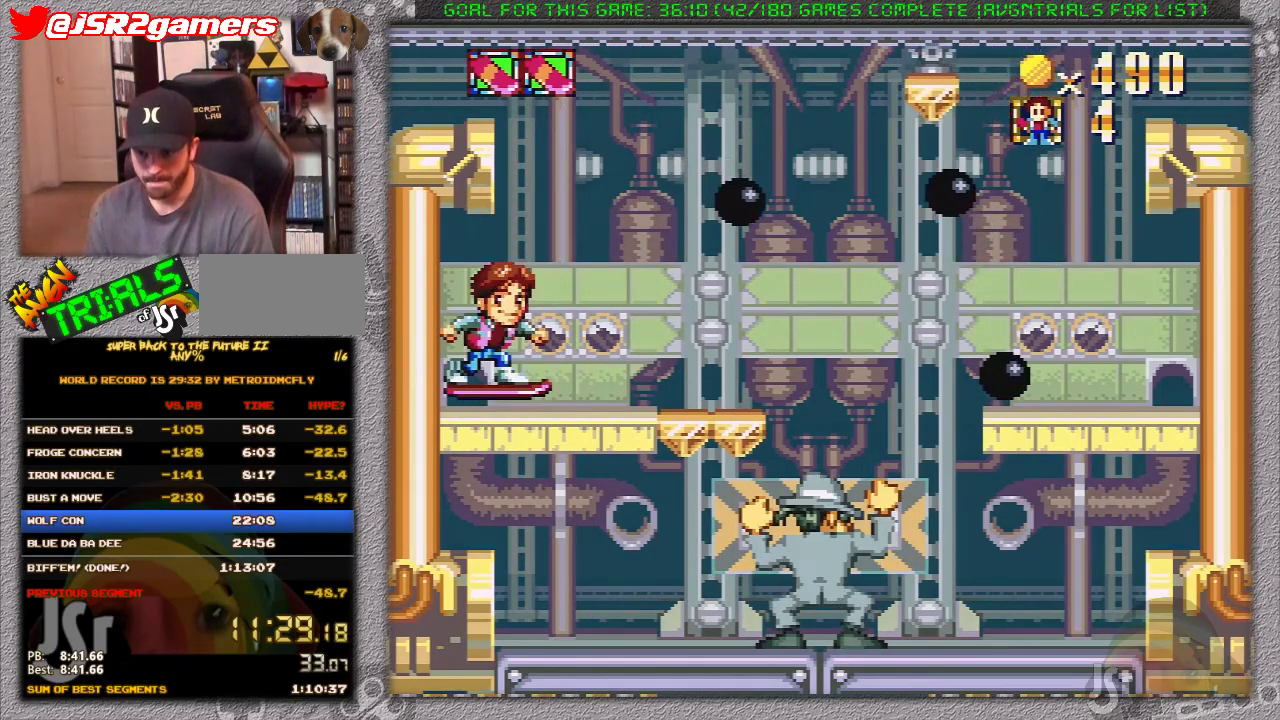
{"buttons": [], "events": [[350, "DPAD_RIGHT", "up"]]}
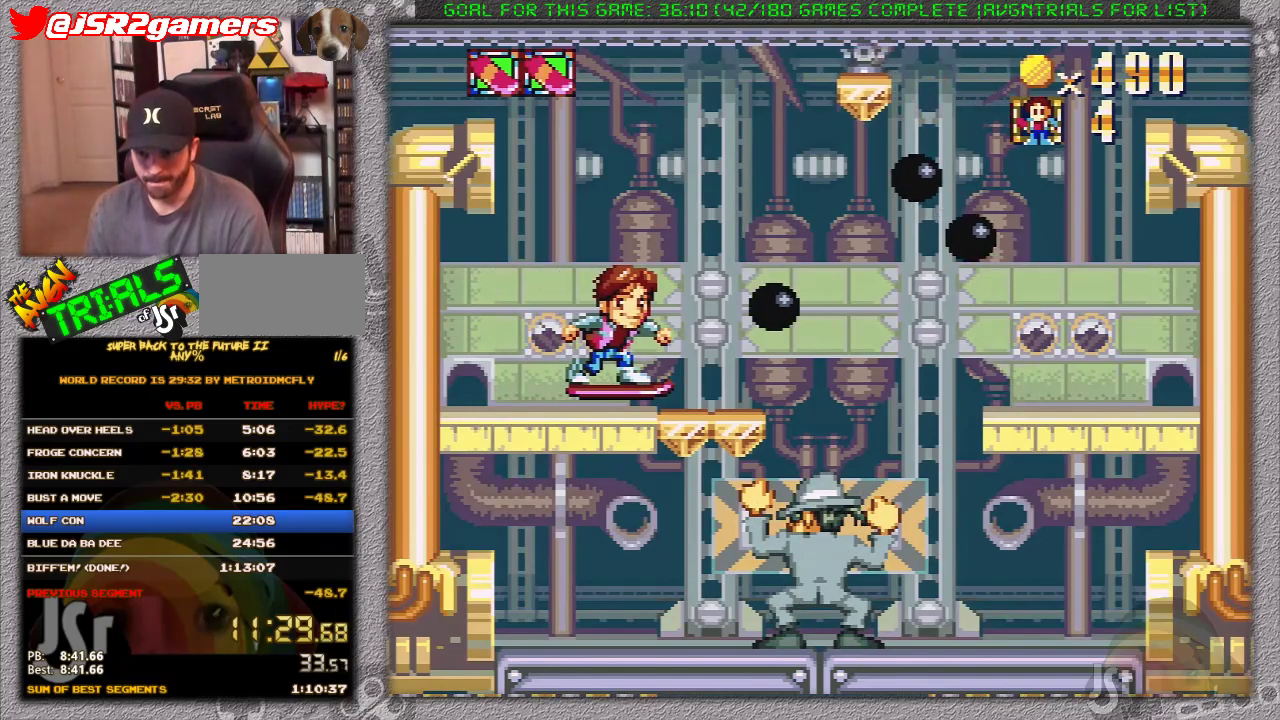
{"buttons": ["DPAD_RIGHT"], "events": [[233, "DPAD_RIGHT", "down"]]}
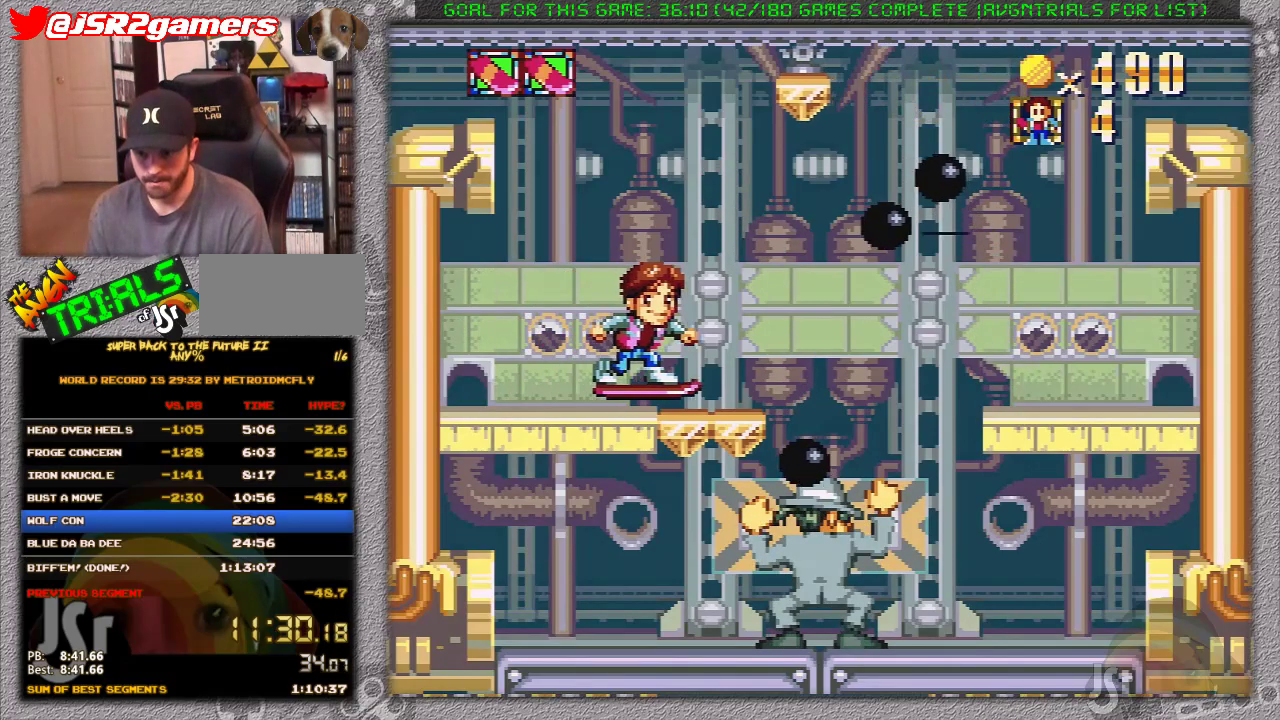
{"buttons": [], "events": [[150, "DPAD_RIGHT", "up"]]}
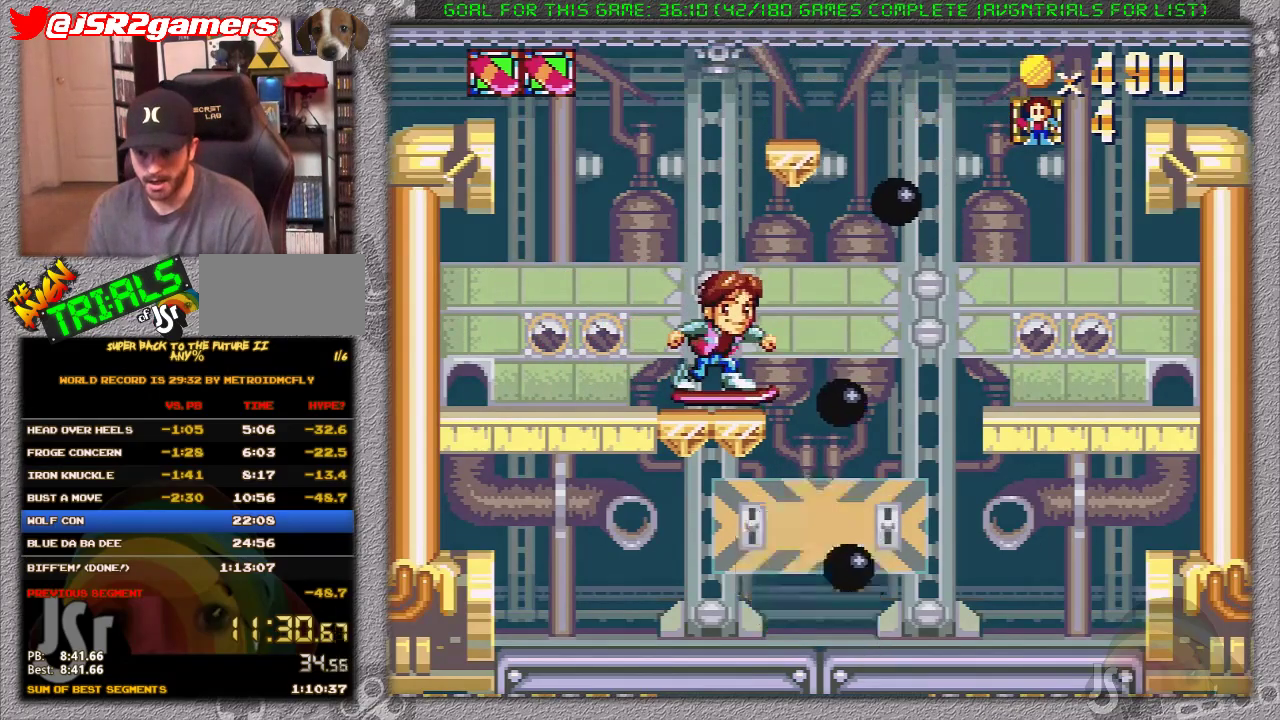
{"buttons": ["DPAD_LEFT"], "events": [[67, "A", "down"], [67, "DPAD_LEFT", "down"], [217, "A", "up"], [217, "DPAD_LEFT", "up"], [217, "DPAD_RIGHT", "down"], [267, "DPAD_LEFT", "down"], [267, "DPAD_RIGHT", "up"]]}
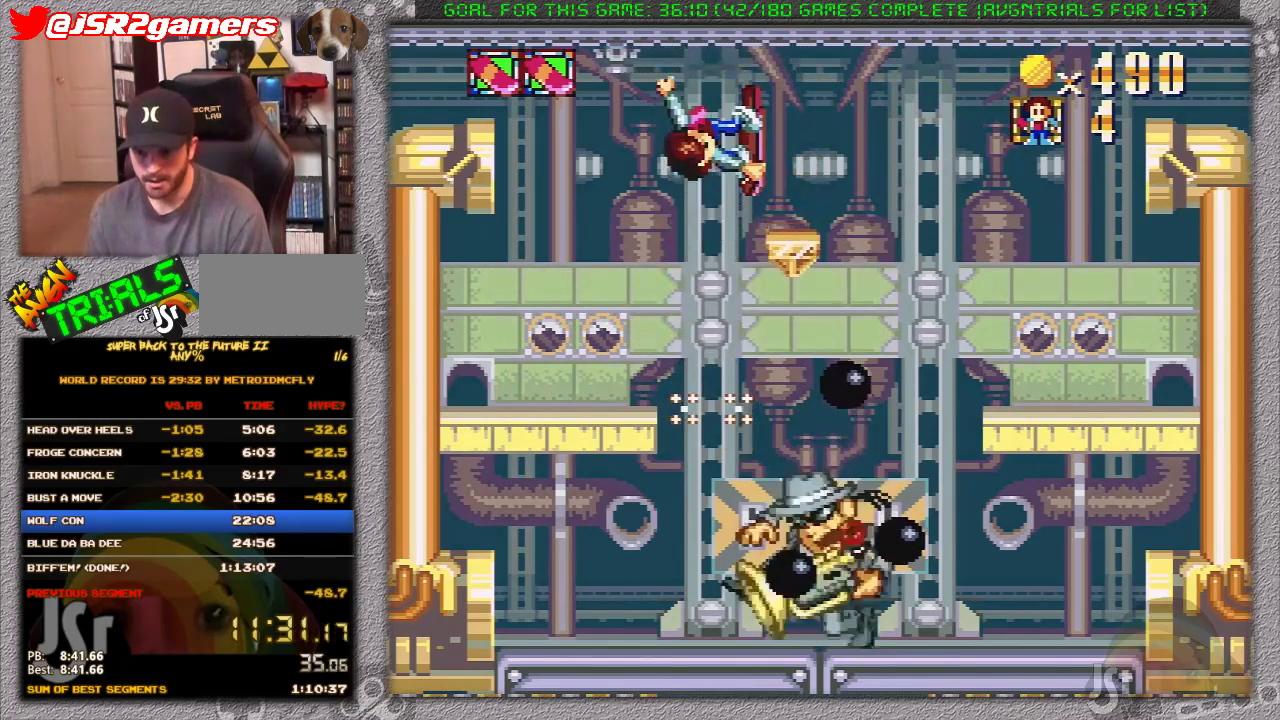
{"buttons": [], "events": [[483, "DPAD_LEFT", "up"]]}
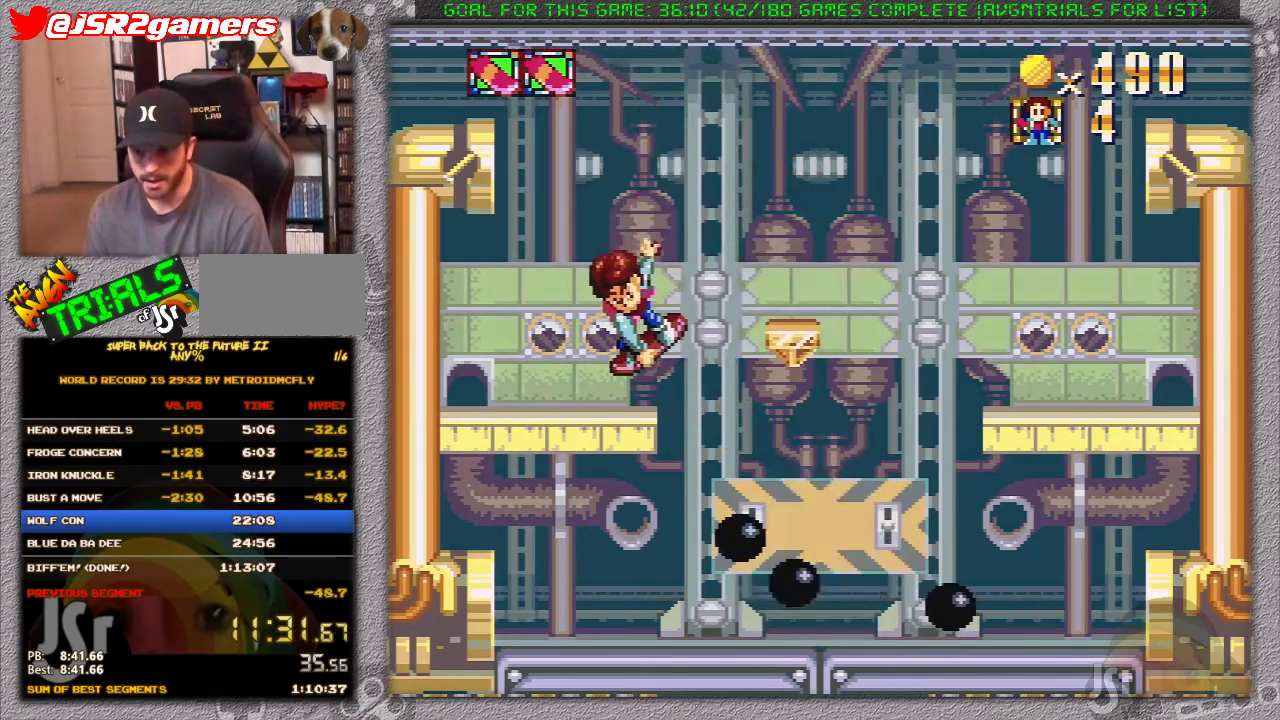
{"buttons": ["X", "DPAD_RIGHT"], "events": [[117, "DPAD_RIGHT", "down"], [183, "X", "down"], [233, "A", "down"], [417, "A", "up"]]}
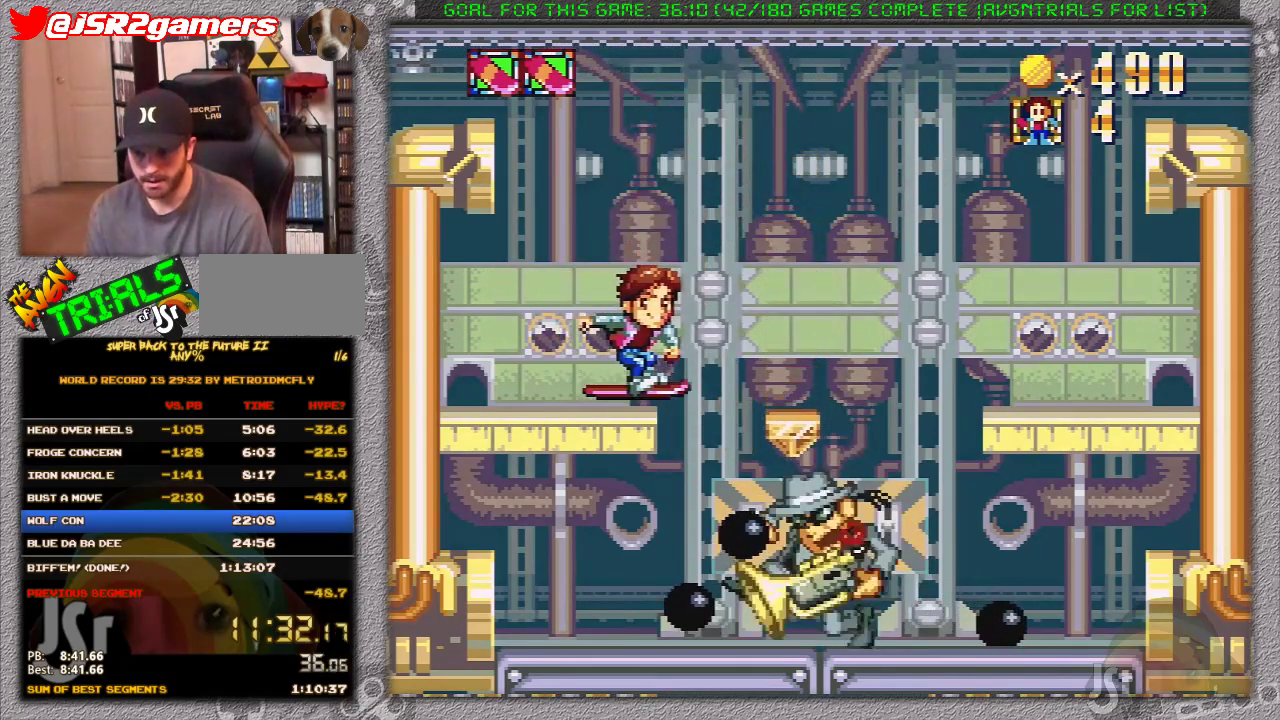
{"buttons": ["DPAD_RIGHT"], "events": [[50, "A", "down"], [150, "A", "up"], [150, "X", "up"], [200, "DPAD_RIGHT", "up"], [250, "A", "down"], [300, "A", "up"], [333, "DPAD_RIGHT", "down"]]}